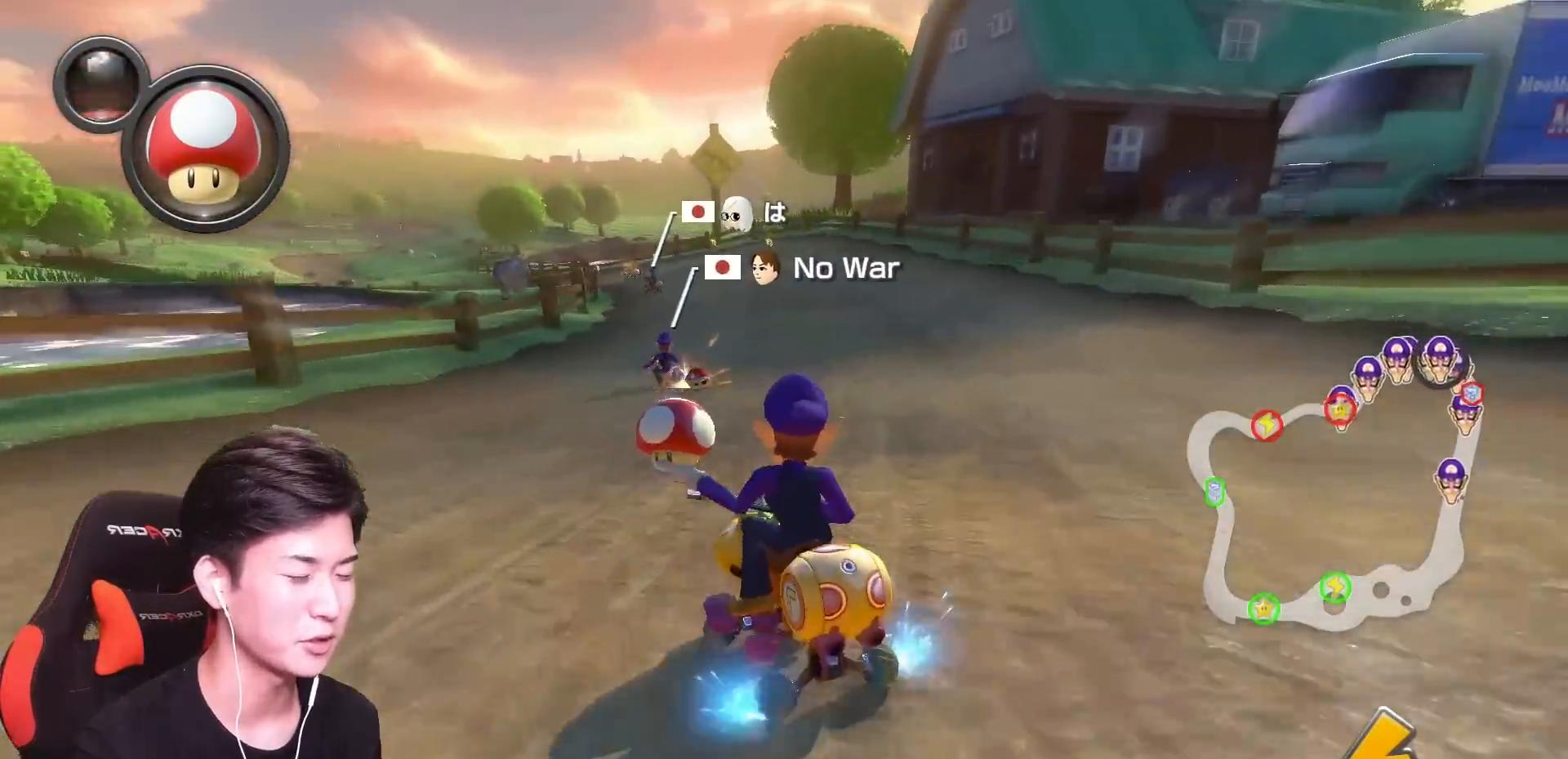
Gameplay with a controller (Nintendo layout); each line is a JSON object with the inputs held at the frame after it. "events" lists button and stick changes between this image and that frame as [ms after this image, input, new state], when the widget could be followed in between. Not read: DPAD_DOWN DPAD_LEFT DPAD_RIGHT L2 L3 R2 R3 START right_stick.
{"buttons": ["A", "R1"], "left_stick": "right", "events": [[50, "left_stick", "center"], [134, "left_stick", "right"], [384, "left_stick", "center"], [451, "left_stick", "right"]]}
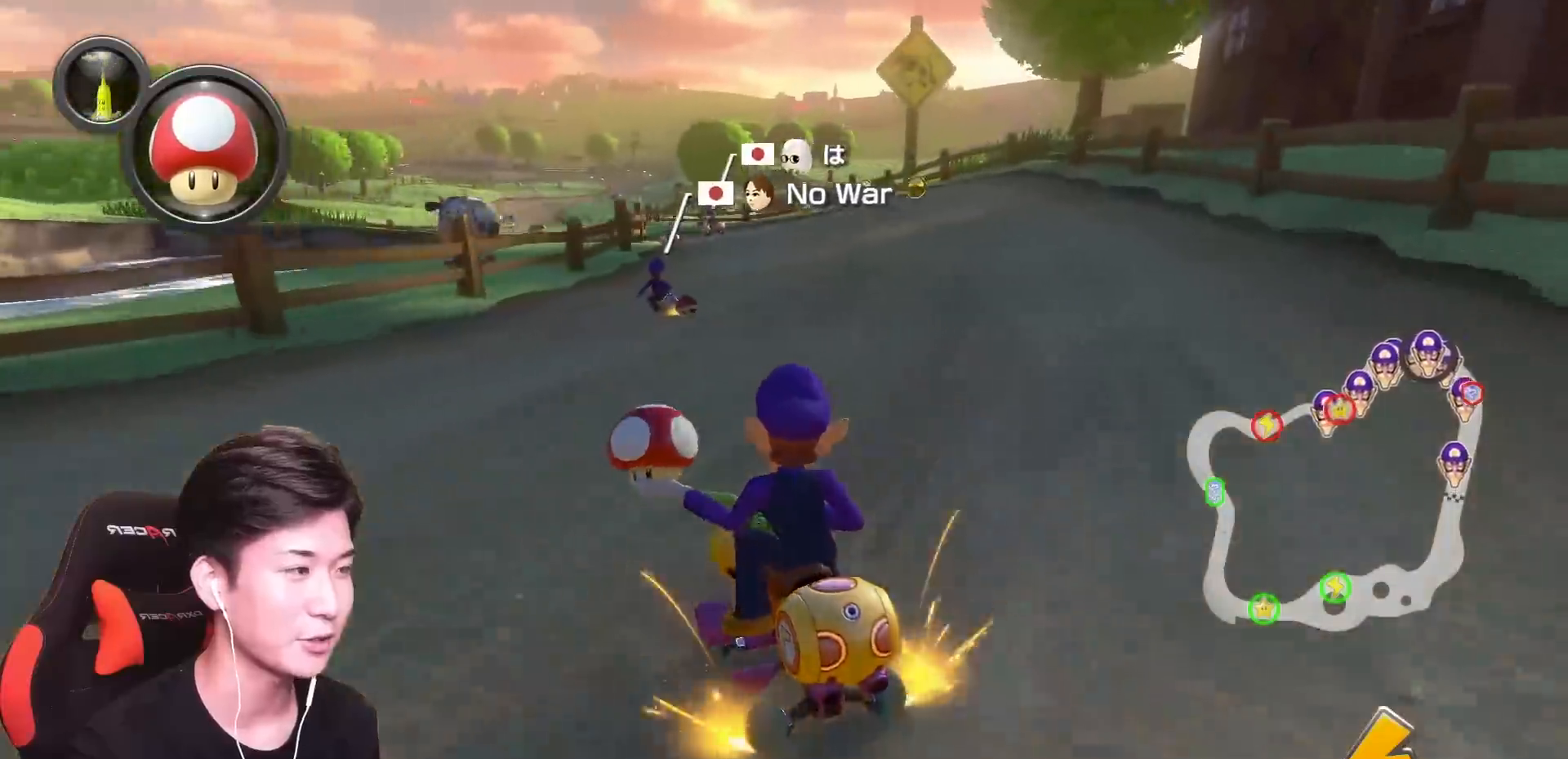
{"buttons": ["A", "R1"], "left_stick": "right", "events": [[83, "left_stick", "center"], [167, "left_stick", "right"]]}
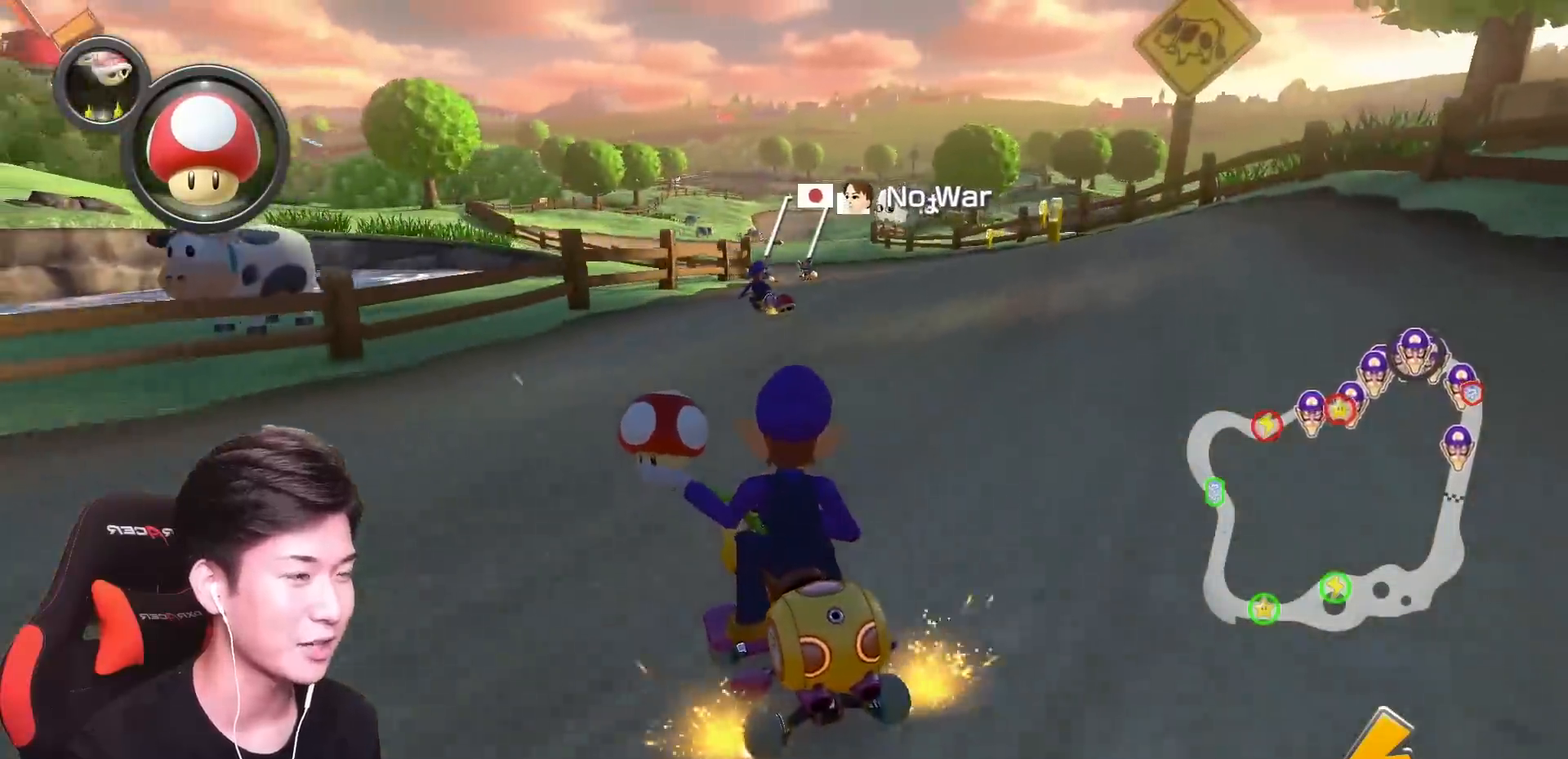
{"buttons": ["A", "R1"], "left_stick": "right", "events": [[100, "left_stick", "up-left"], [251, "left_stick", "right"]]}
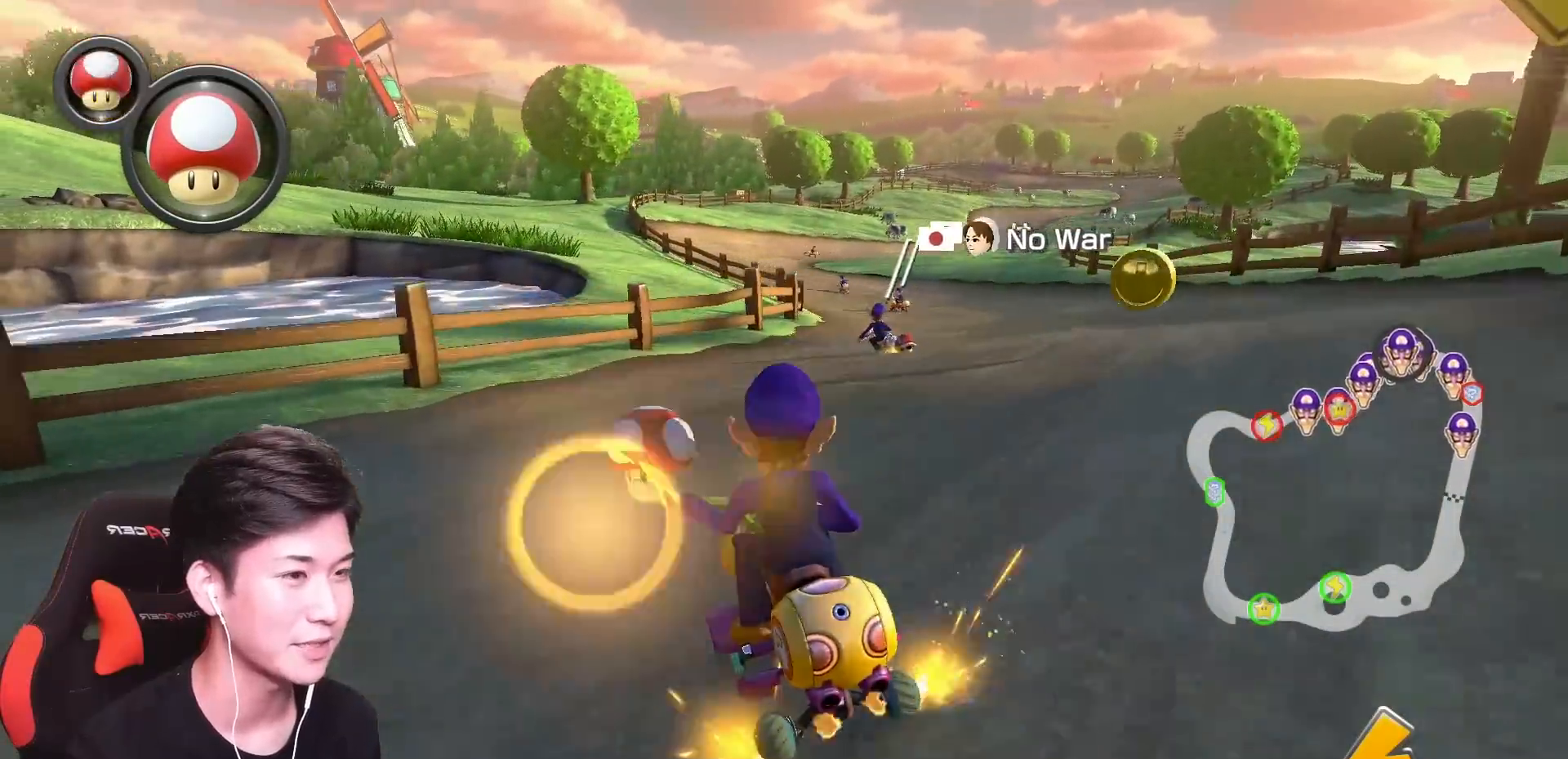
{"buttons": ["A", "R1"], "left_stick": "right", "events": []}
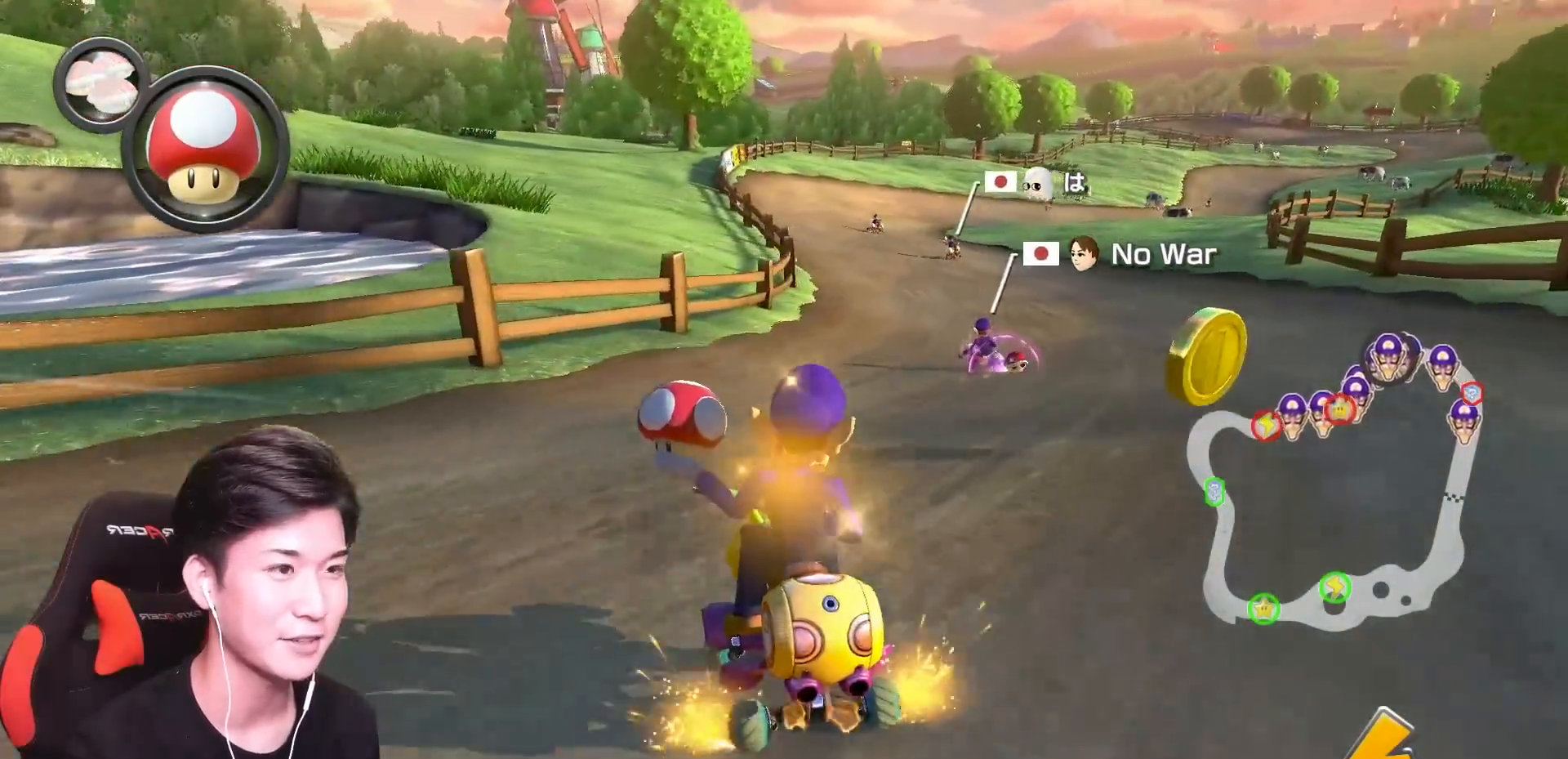
{"buttons": ["A", "R1"], "left_stick": "right", "events": [[301, "R1", "up"], [351, "R1", "down"]]}
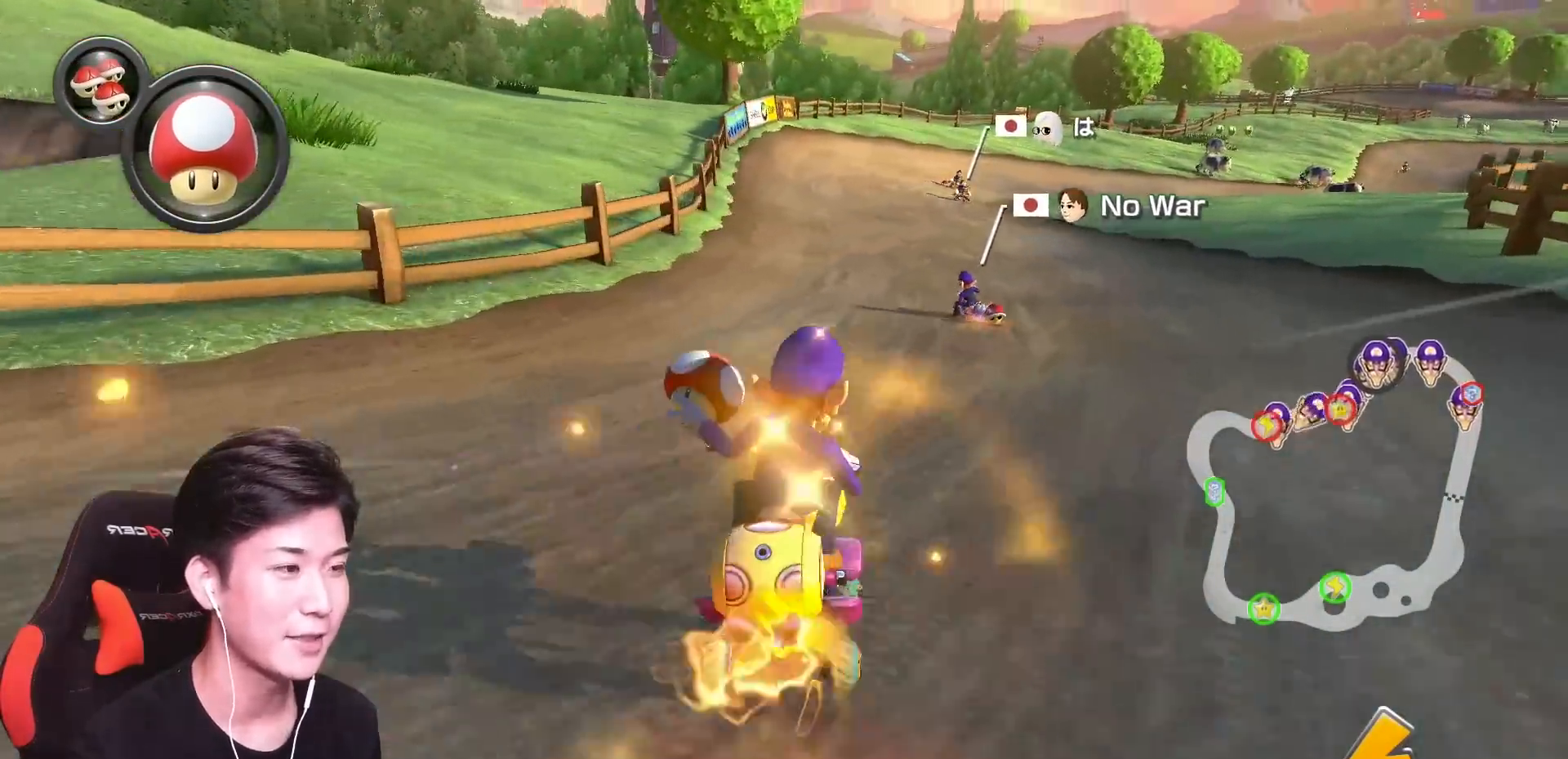
{"buttons": ["A", "R1"], "left_stick": "up-left", "events": [[500, "left_stick", "up-left"]]}
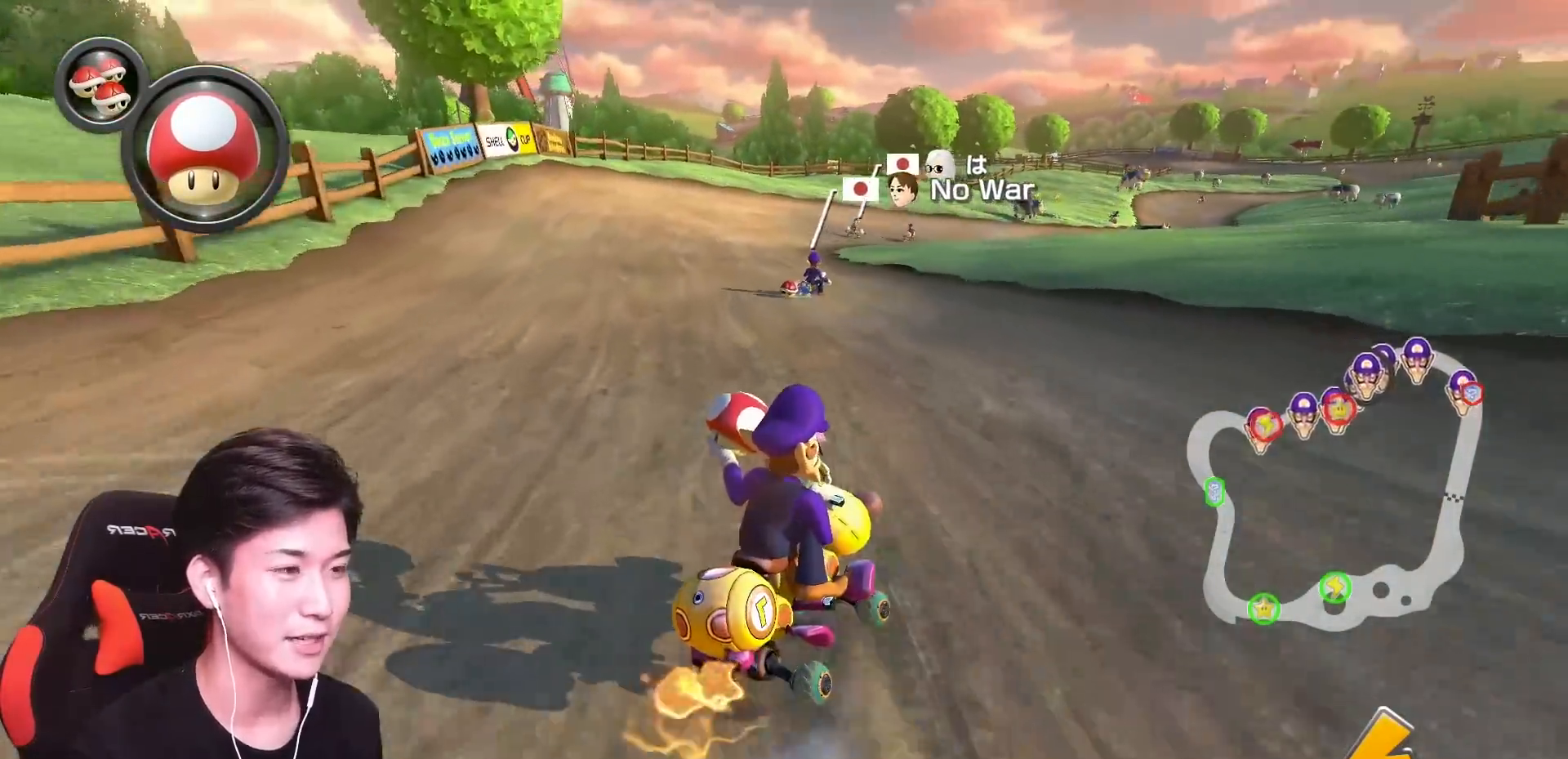
{"buttons": ["A", "R1"], "left_stick": "up-left", "events": []}
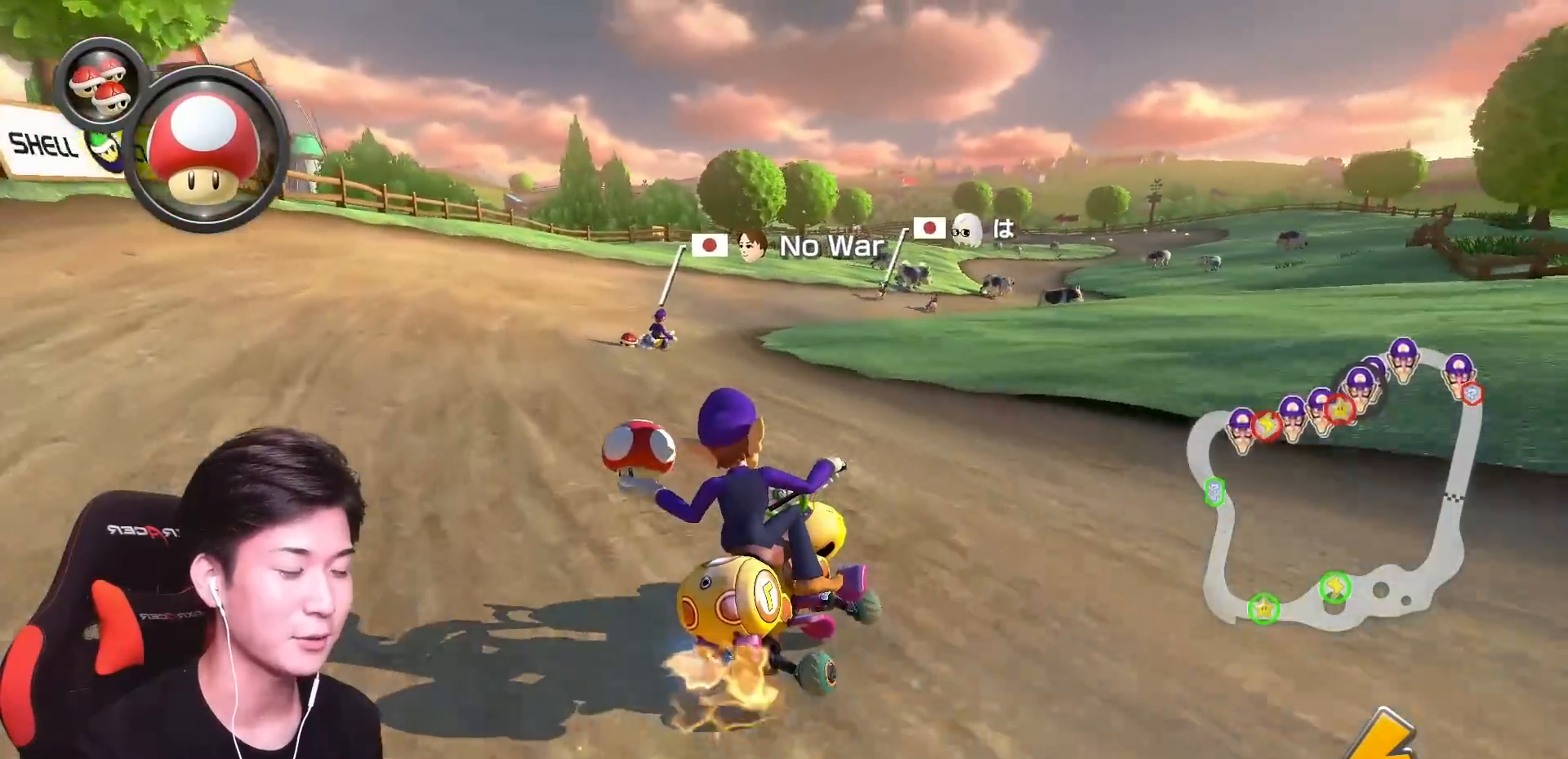
{"buttons": ["A", "R1"], "left_stick": "center", "events": [[50, "left_stick", "center"], [167, "left_stick", "right"], [334, "left_stick", "center"]]}
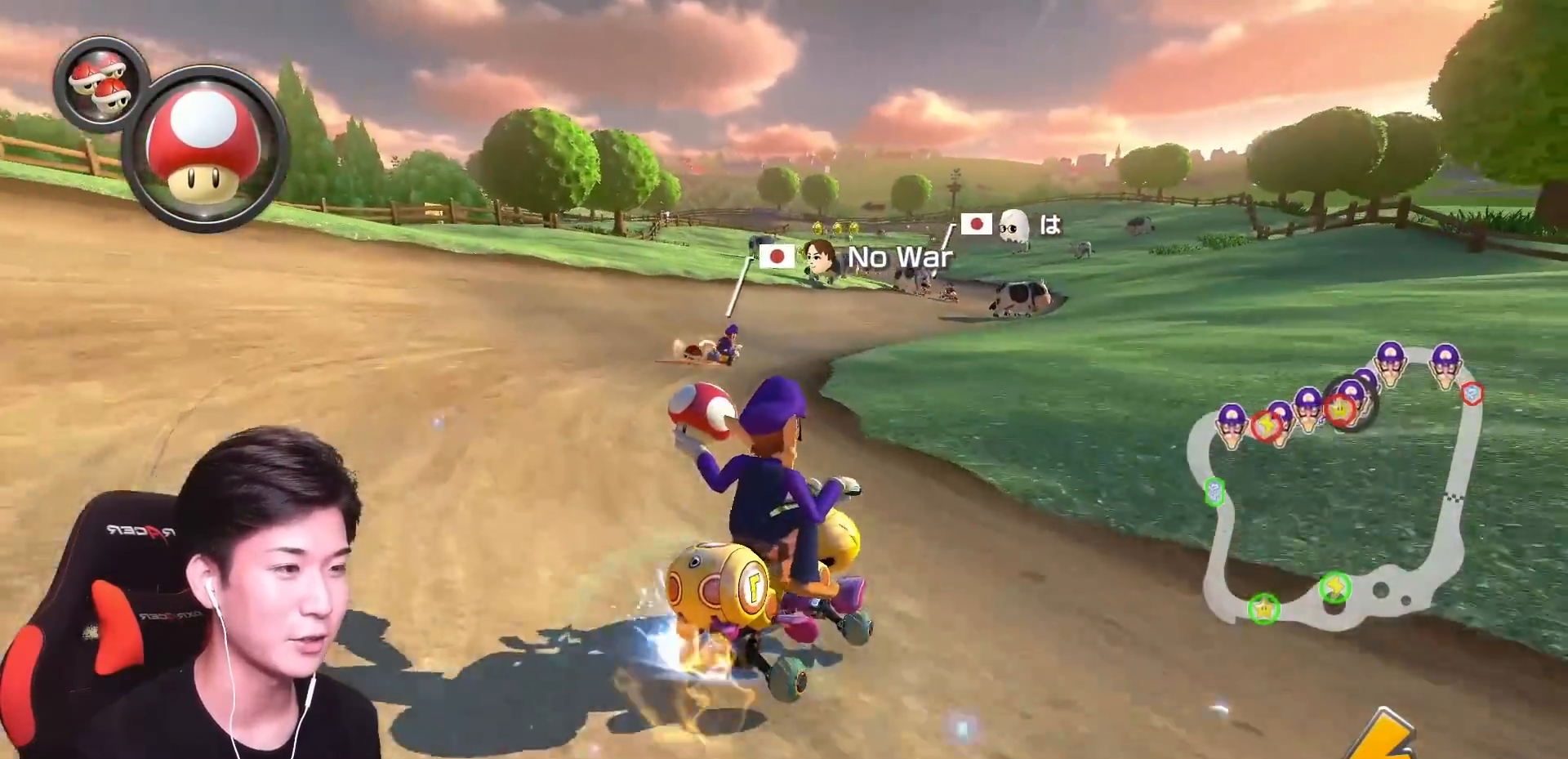
{"buttons": ["A", "R1"], "left_stick": "up-left", "events": [[50, "R1", "up"], [100, "R1", "down"], [234, "left_stick", "up-left"]]}
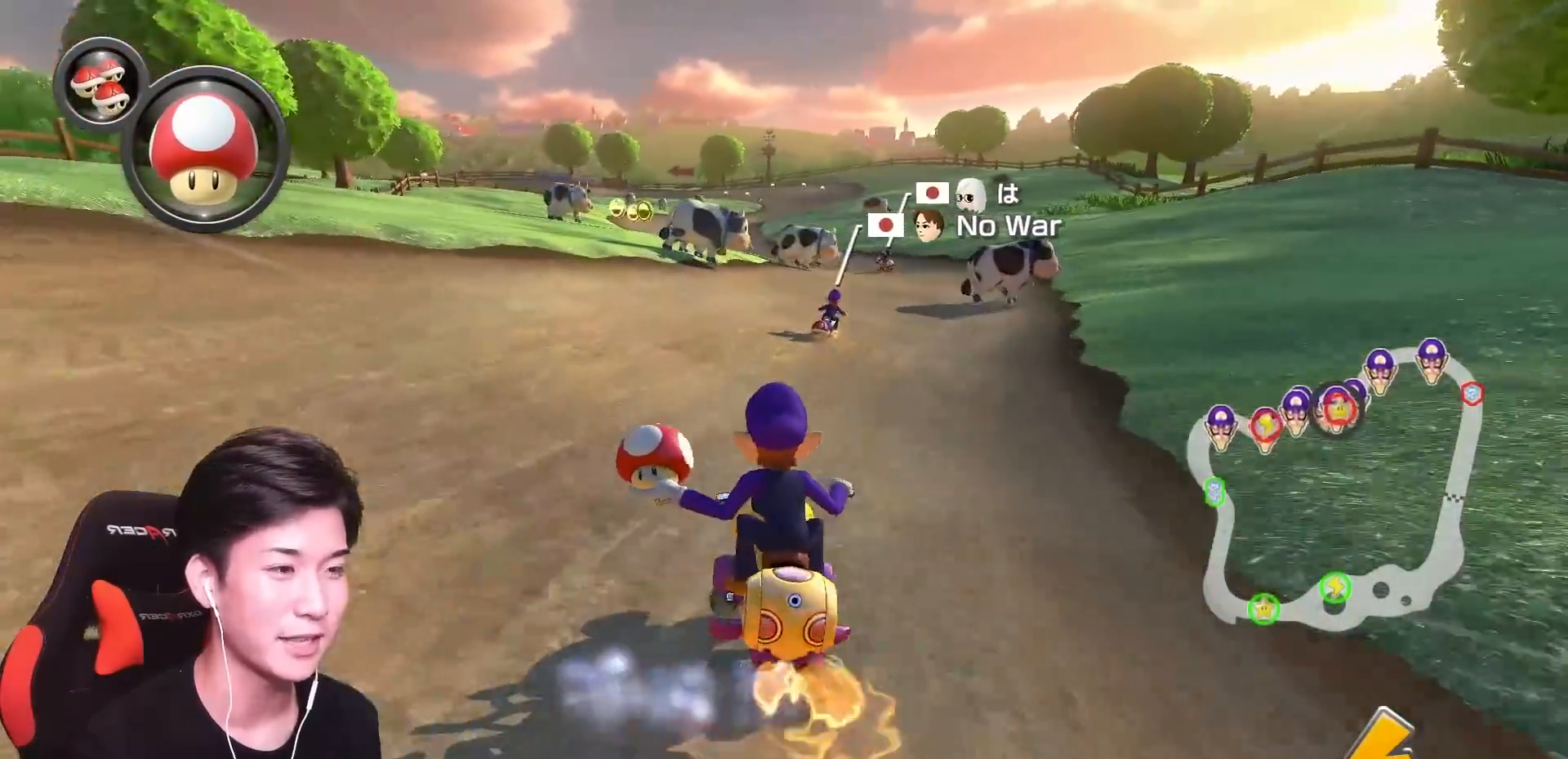
{"buttons": ["A", "R1"], "left_stick": "up-left", "events": []}
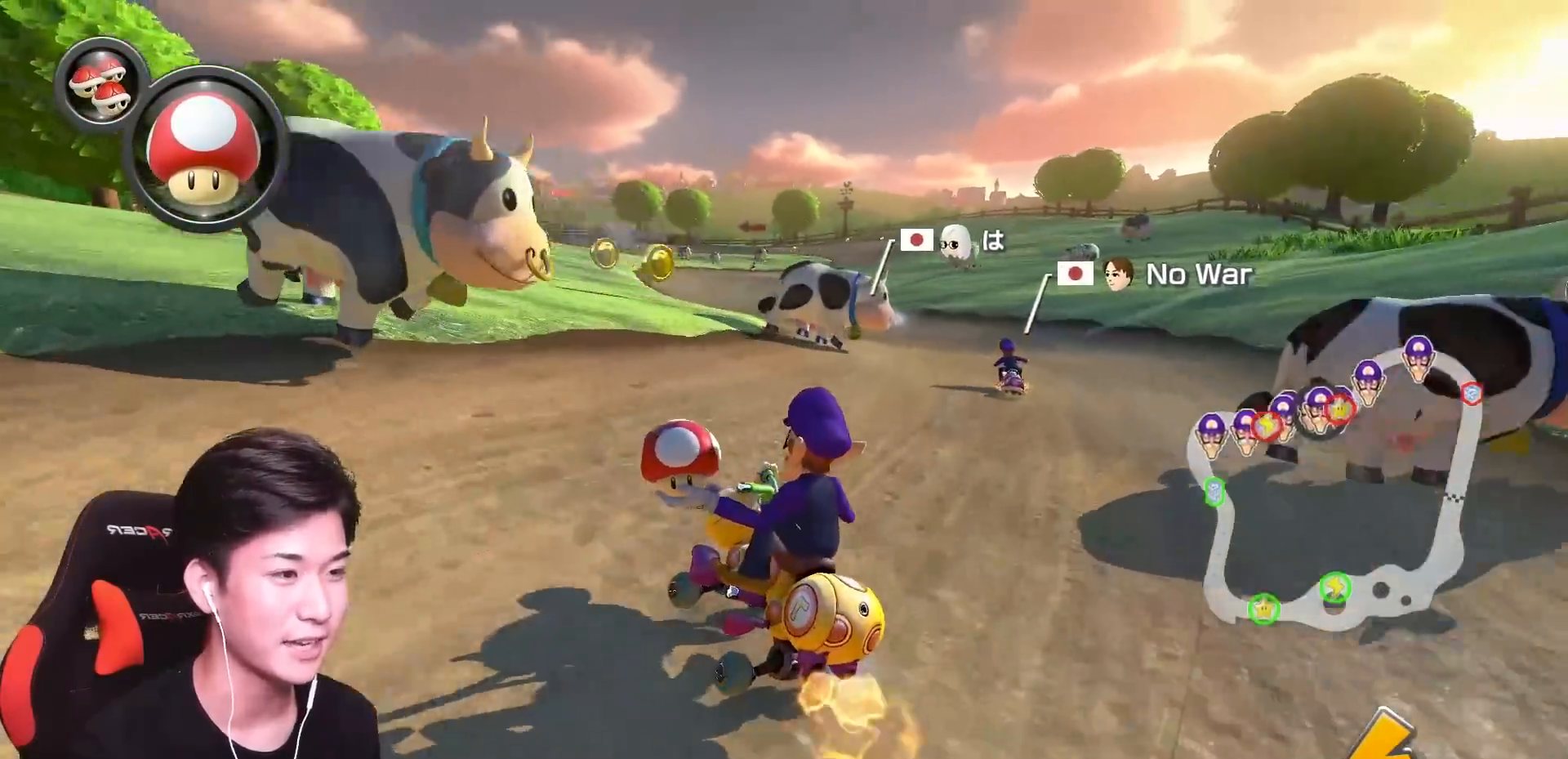
{"buttons": ["A", "R1"], "left_stick": "up-left", "events": [[50, "left_stick", "right"], [401, "left_stick", "up-left"]]}
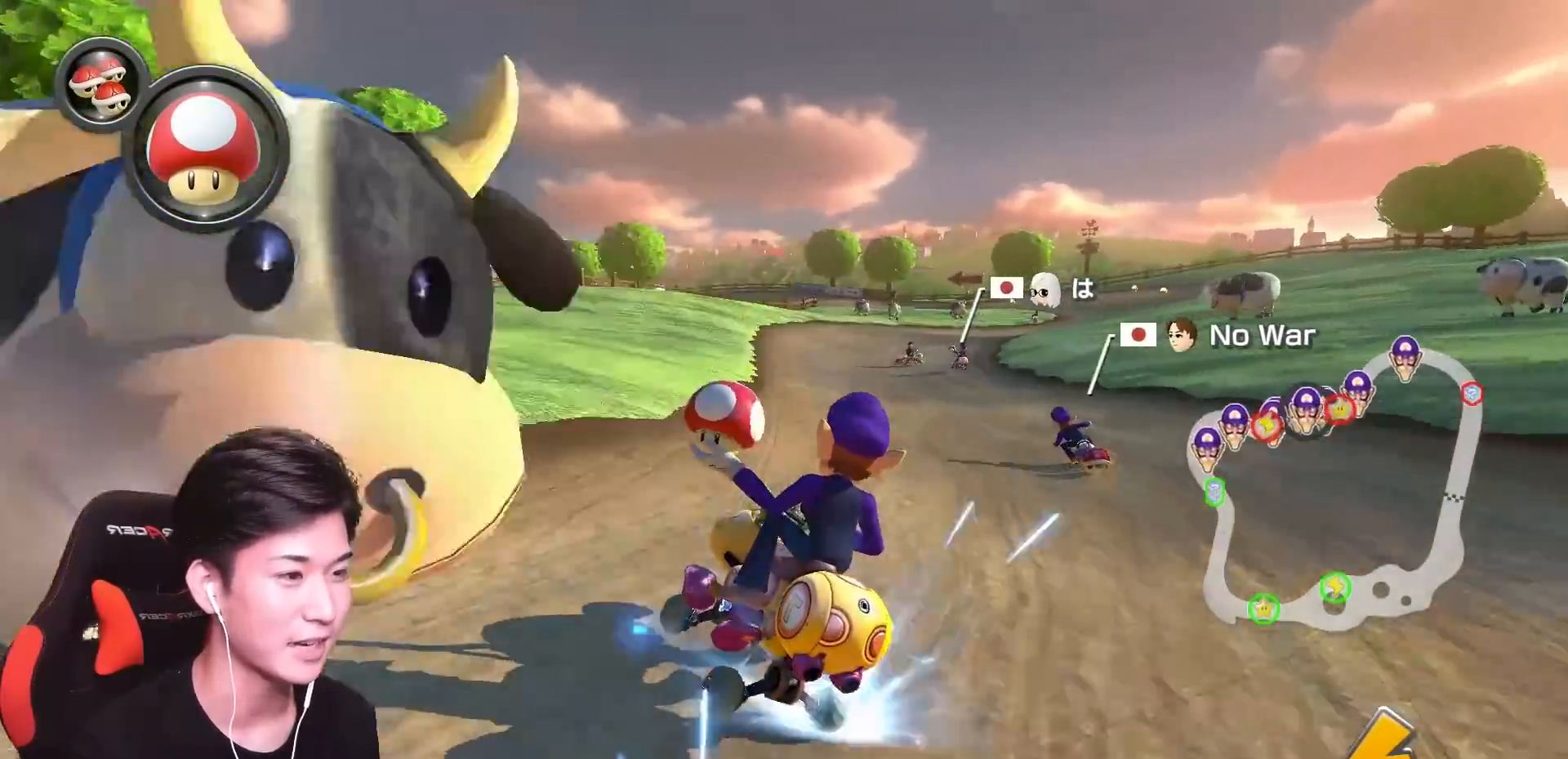
{"buttons": ["A", "R1"], "left_stick": "right", "events": [[34, "left_stick", "right"], [184, "R1", "up"], [250, "R1", "down"]]}
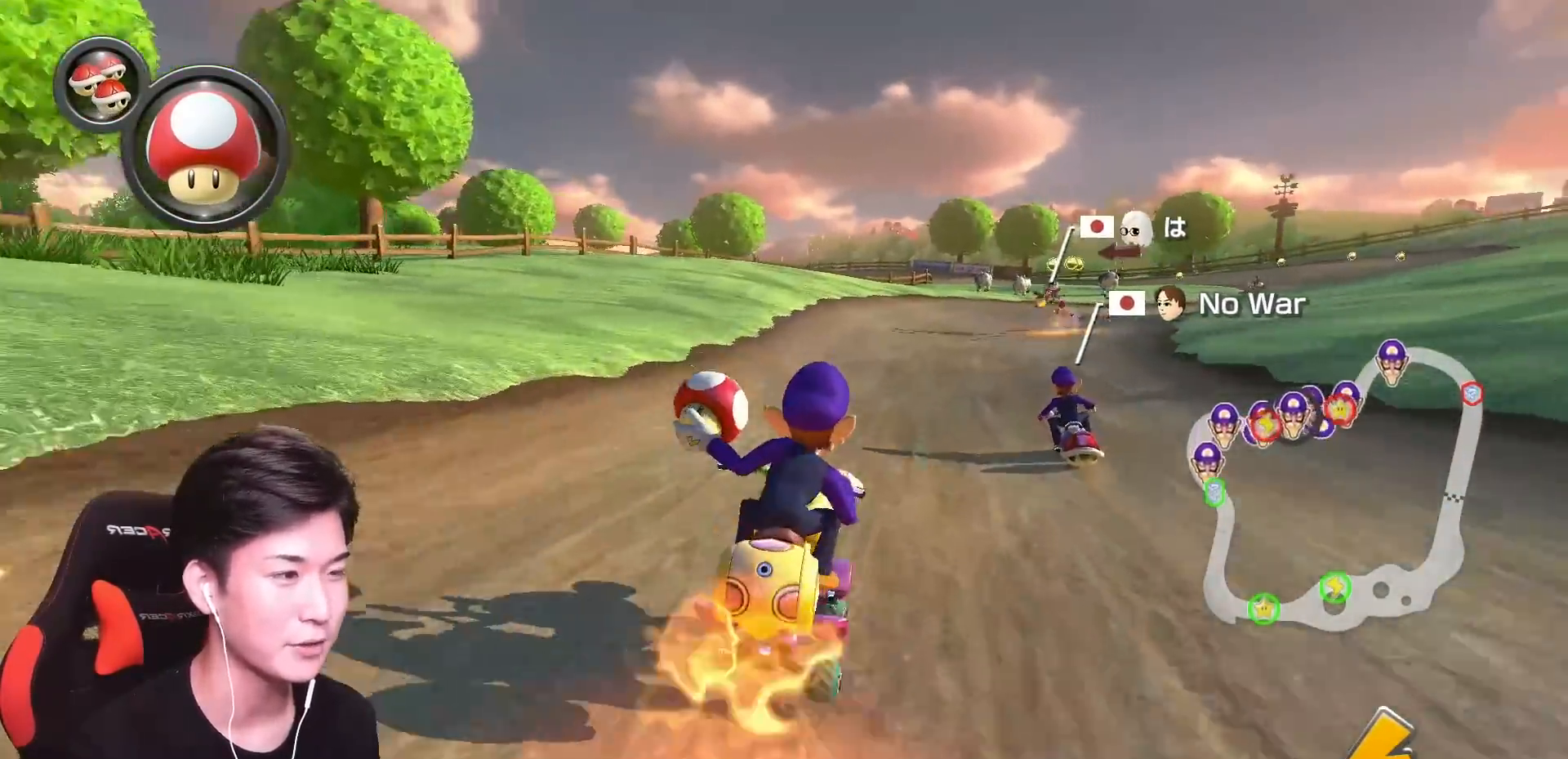
{"buttons": ["A"], "left_stick": "center", "events": [[66, "left_stick", "center"], [83, "R1", "up"]]}
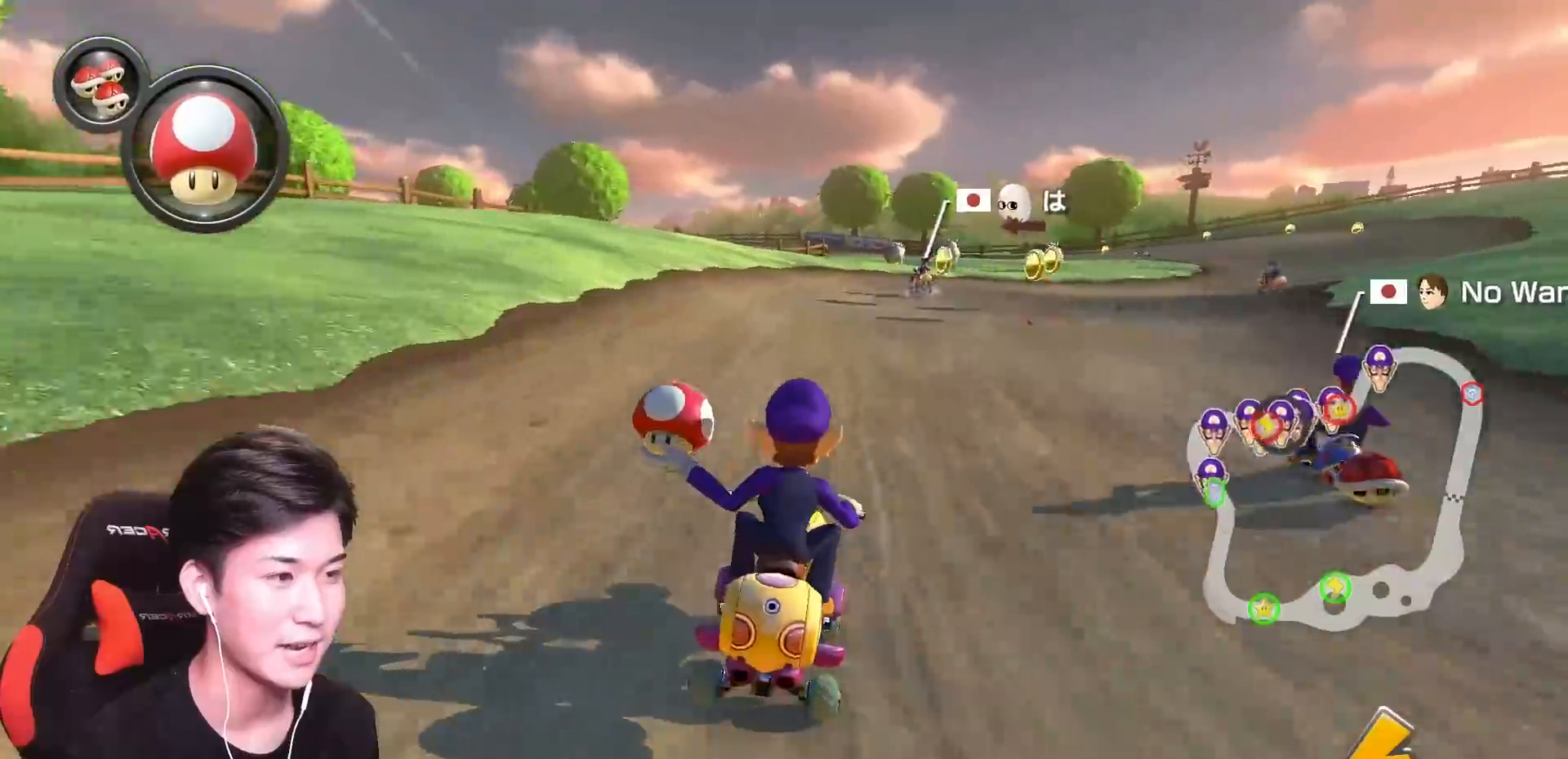
{"buttons": ["A"], "left_stick": "center", "events": []}
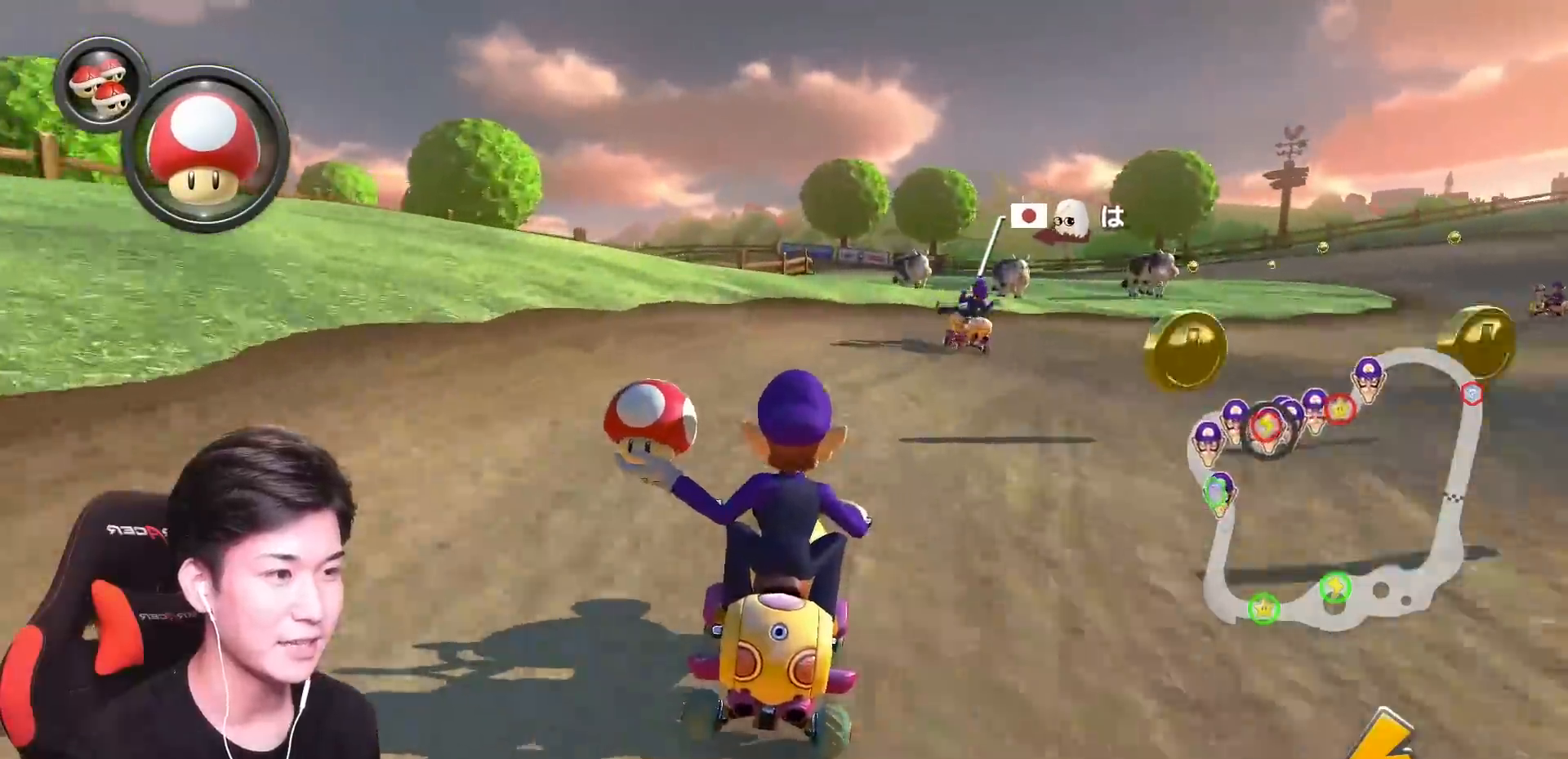
{"buttons": ["A"], "left_stick": "center", "events": [[33, "left_stick", "right"], [116, "left_stick", "center"]]}
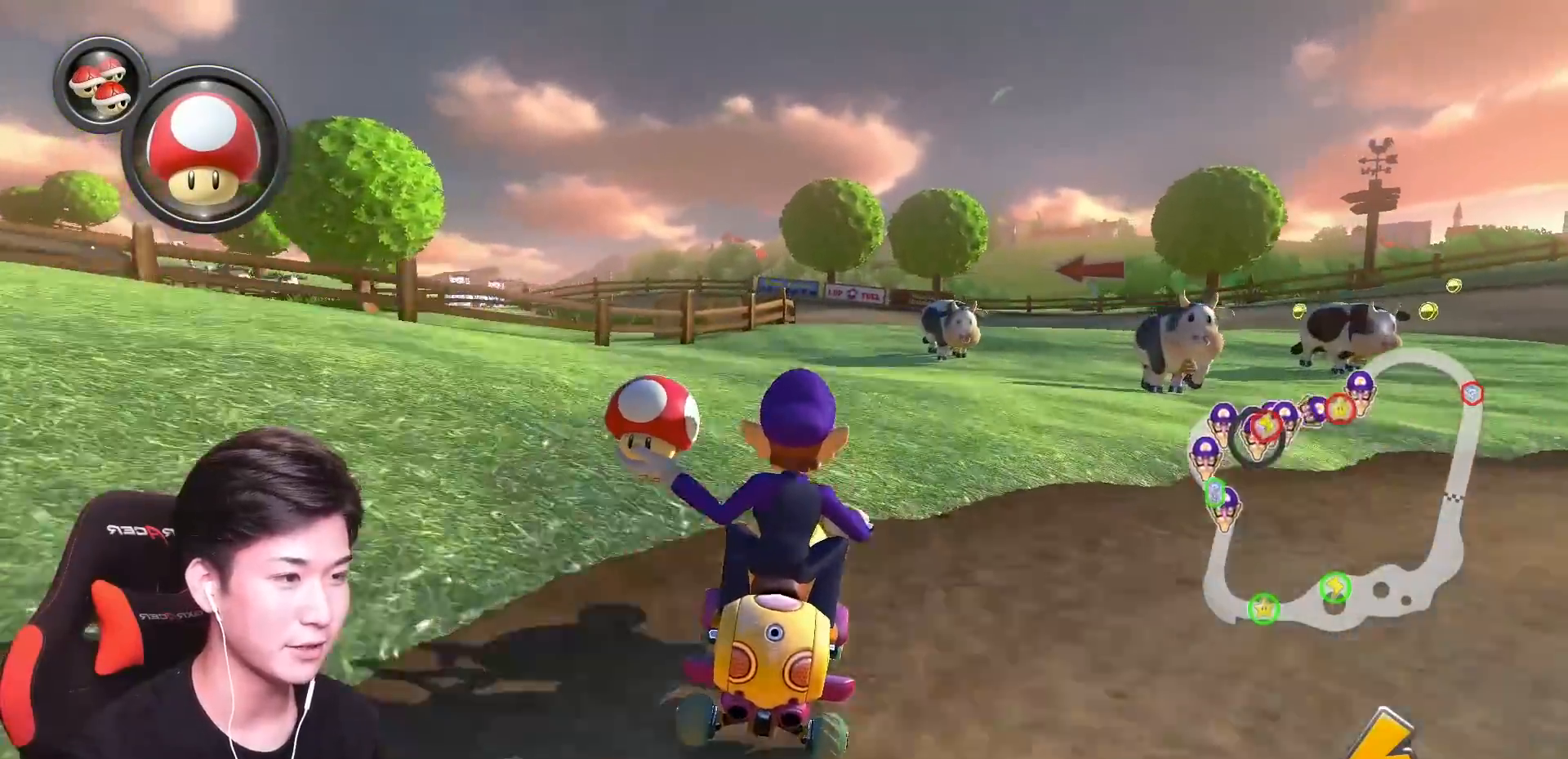
{"buttons": ["A", "R1"], "left_stick": "center", "events": [[50, "R1", "down"], [284, "R1", "up"], [434, "R1", "down"]]}
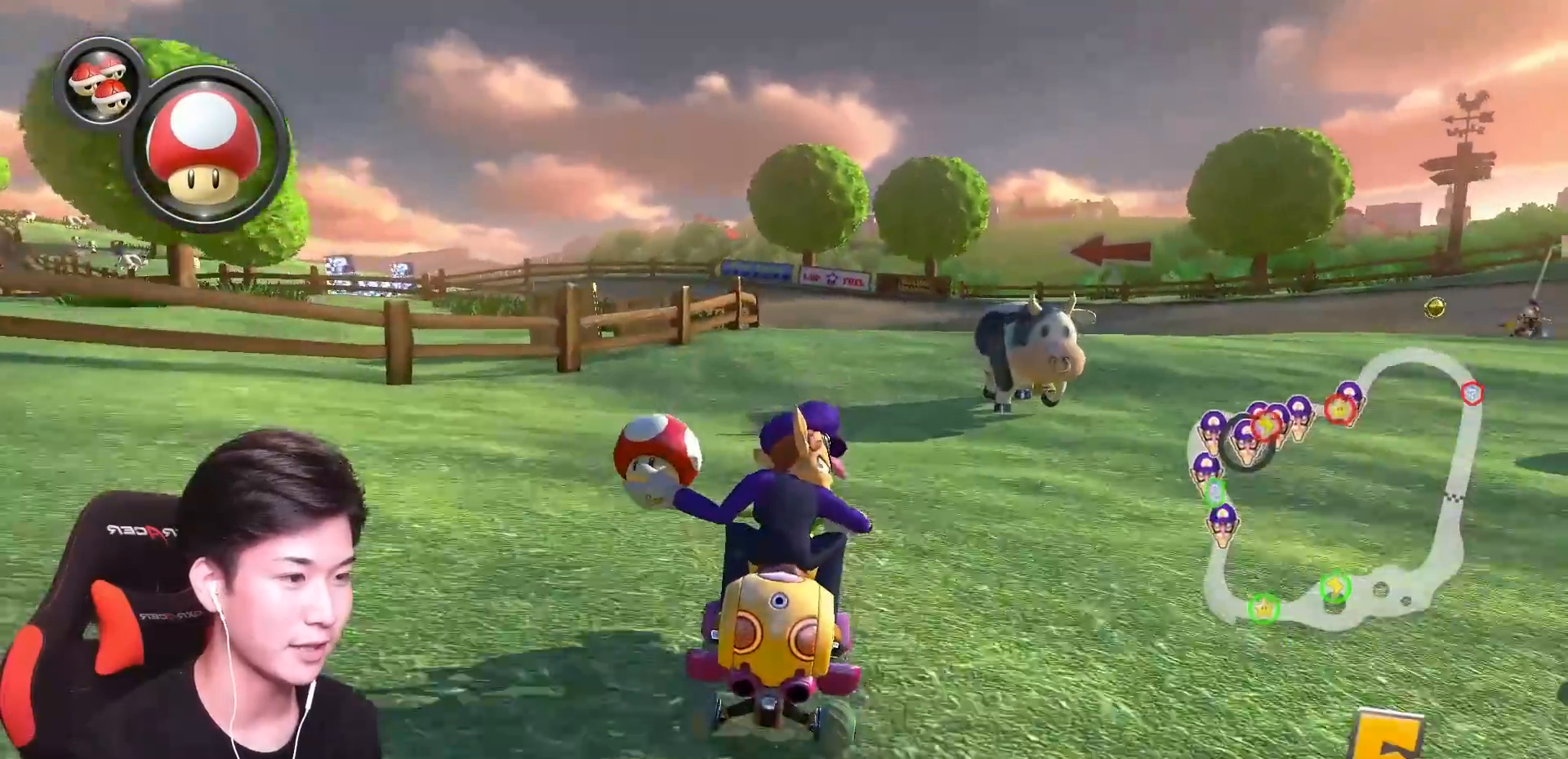
{"buttons": ["A", "R1"], "left_stick": "up-left", "events": [[83, "left_stick", "up-left"], [100, "L1", "down"], [233, "L1", "up"]]}
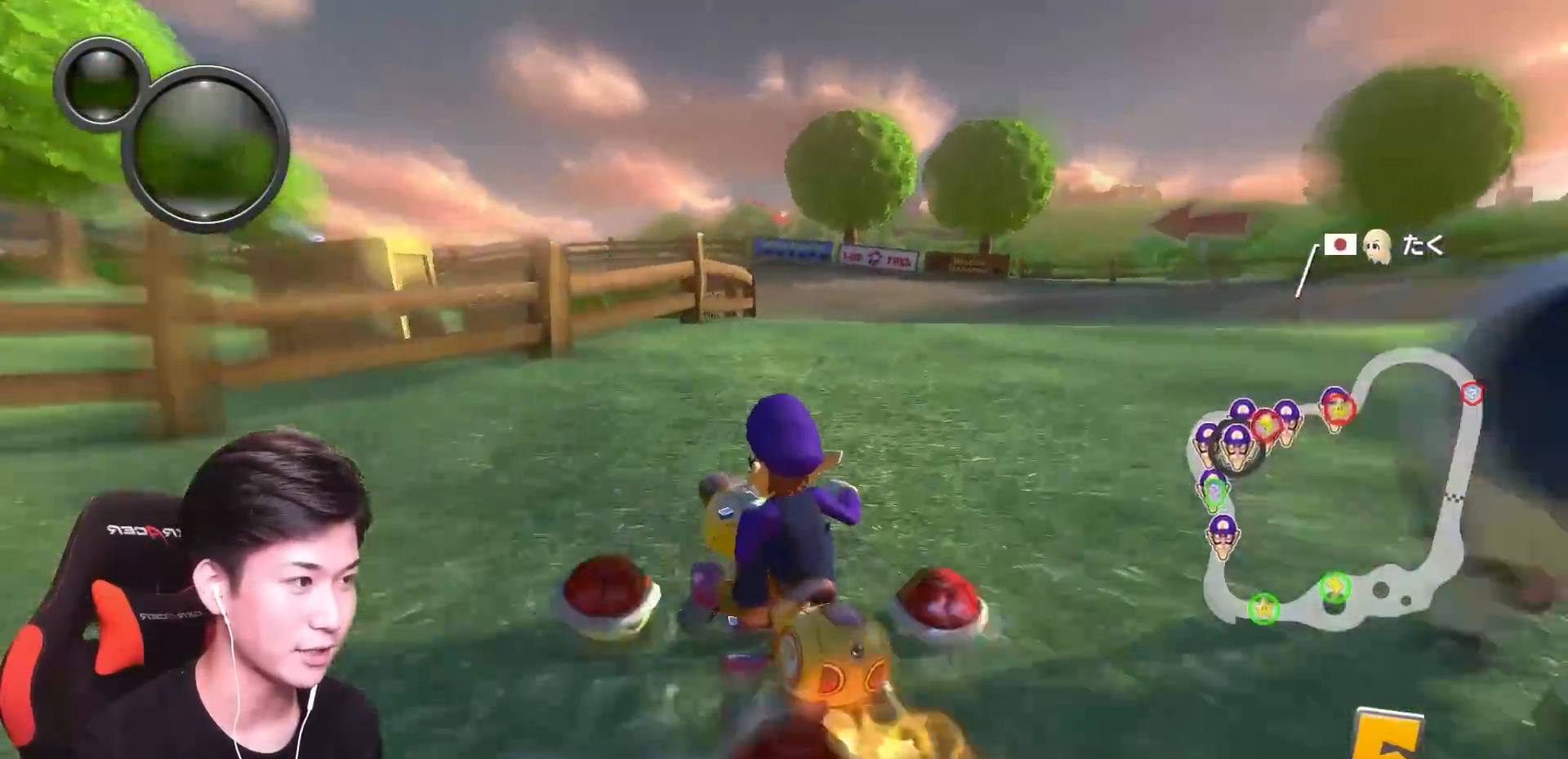
{"buttons": ["A", "R1"], "left_stick": "right", "events": [[351, "left_stick", "right"]]}
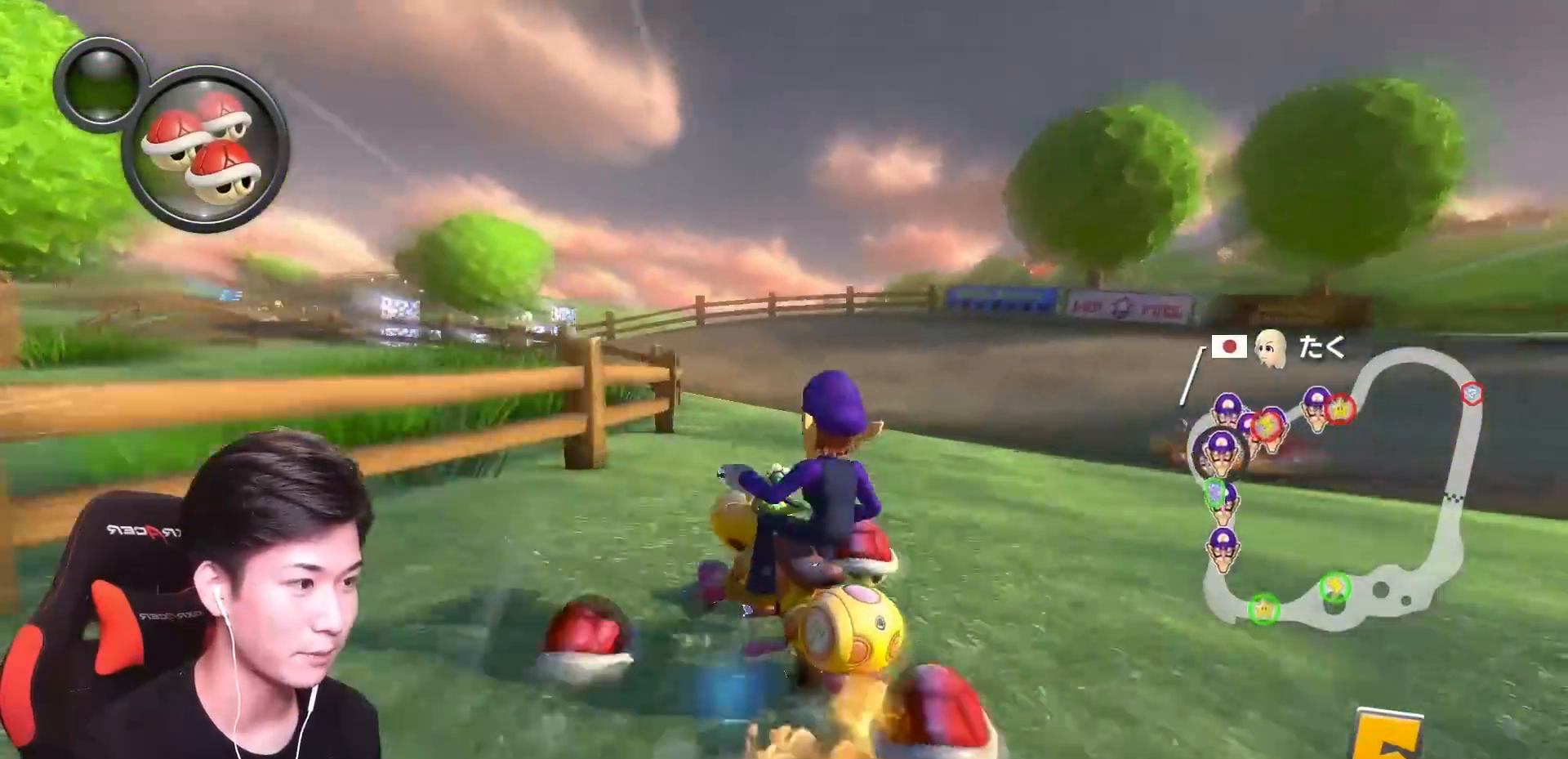
{"buttons": ["A", "R1"], "left_stick": "up-left", "events": [[83, "left_stick", "up-left"]]}
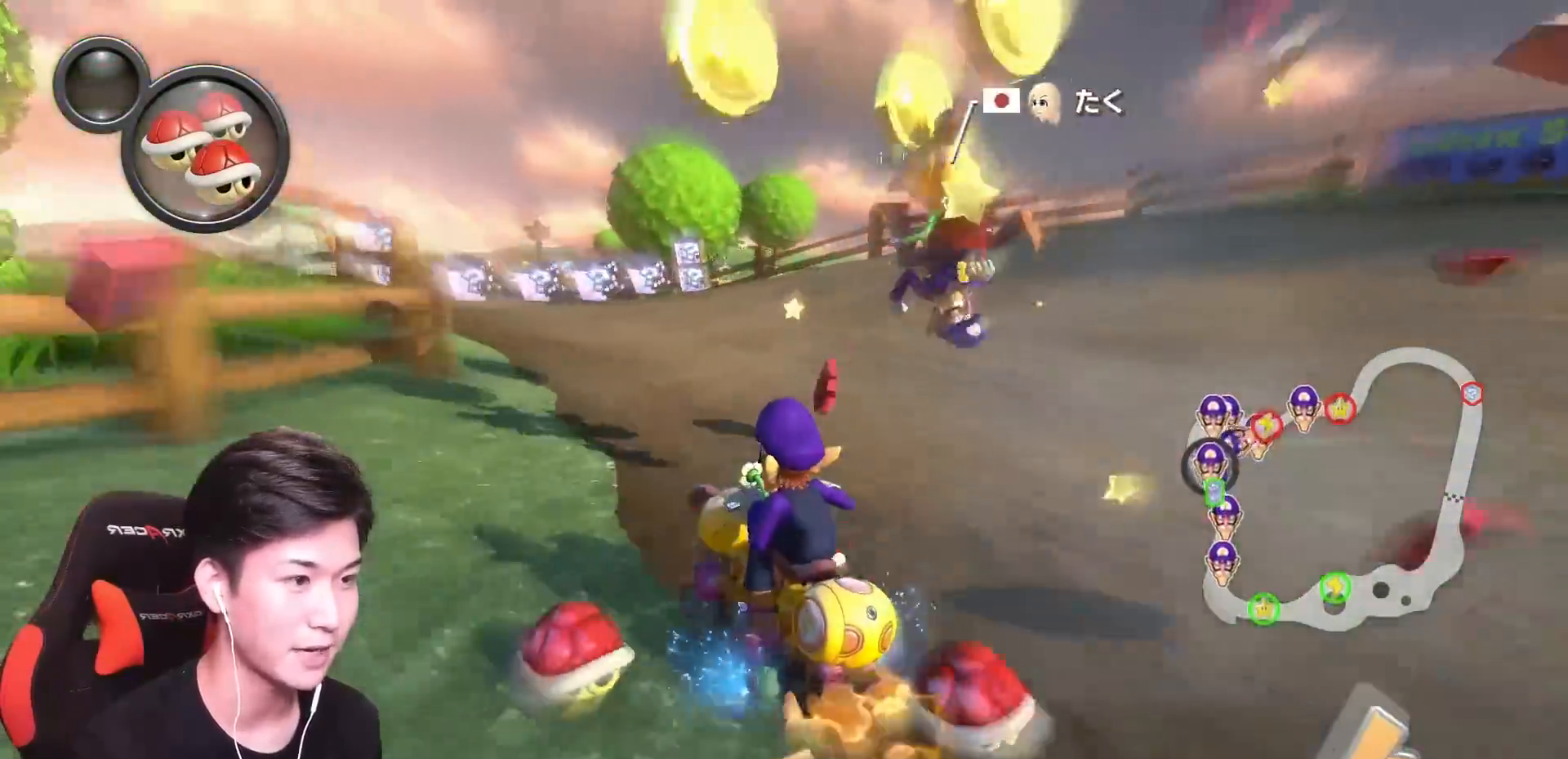
{"buttons": ["A", "R1"], "left_stick": "up-right", "events": [[267, "left_stick", "right"], [284, "R1", "up"], [367, "R1", "down"], [484, "left_stick", "up-right"]]}
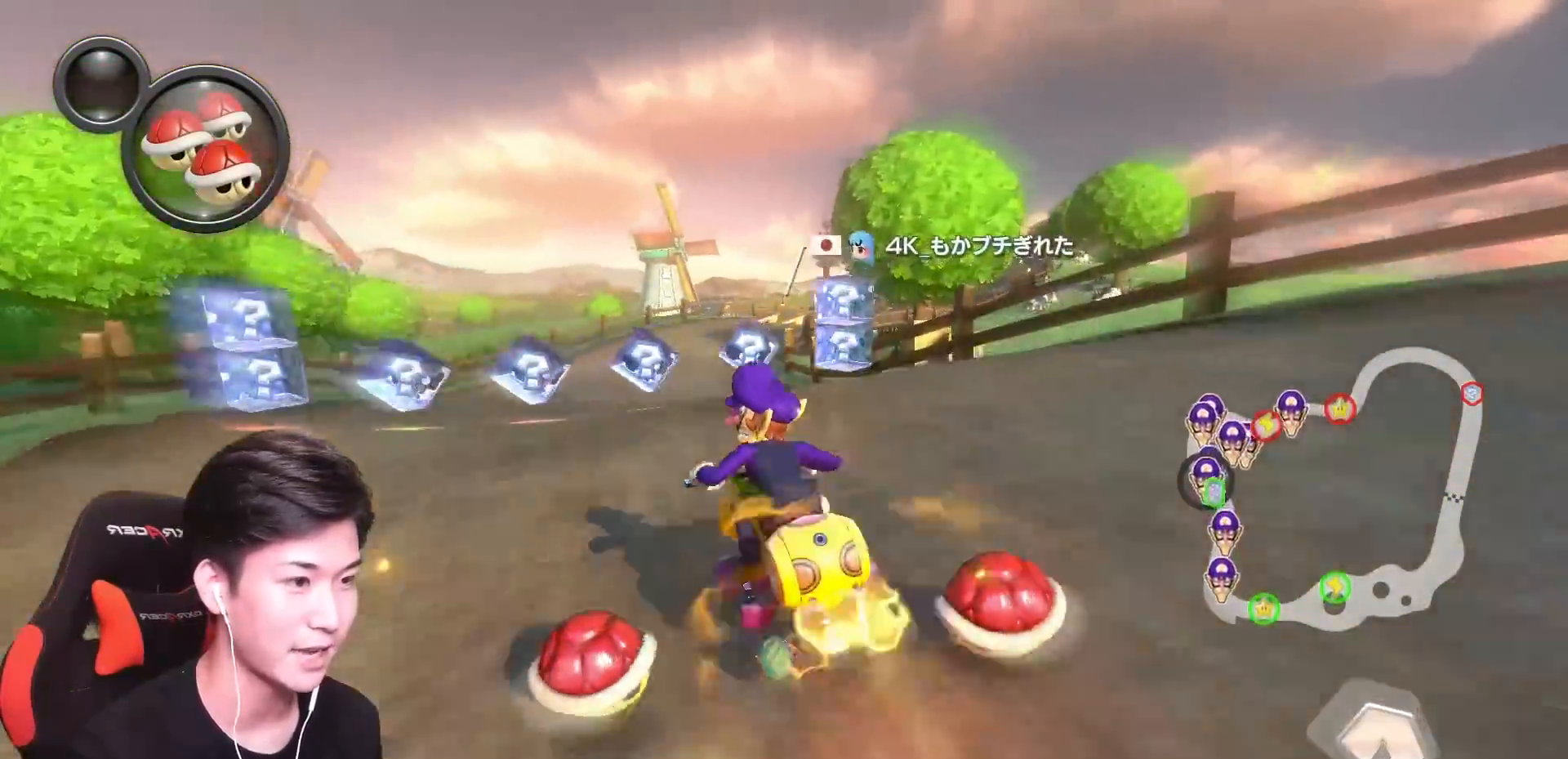
{"buttons": ["A", "R1"], "left_stick": "left", "events": [[116, "left_stick", "up-left"], [350, "left_stick", "left"]]}
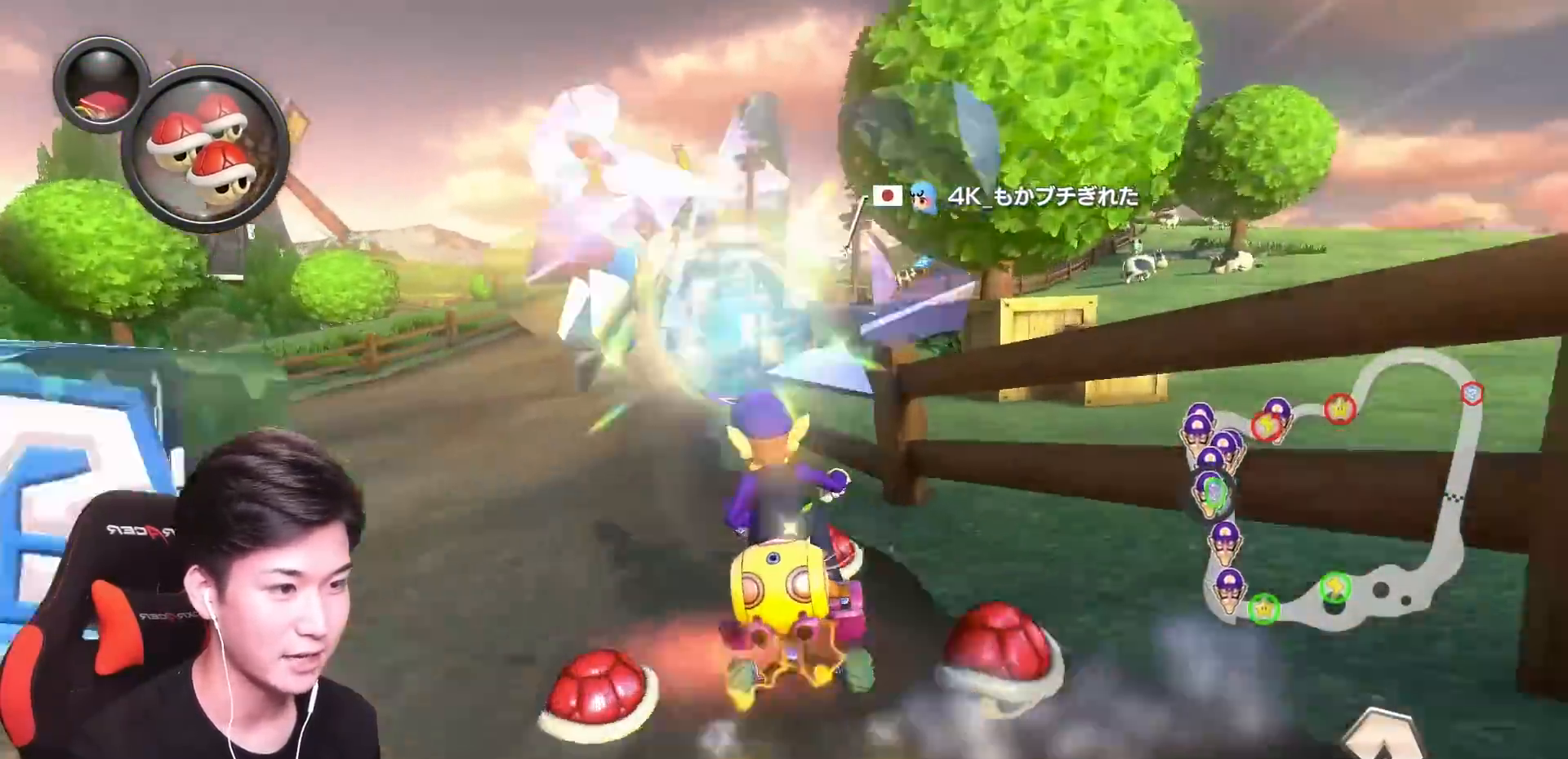
{"buttons": ["A", "X", "R1"], "left_stick": "up-right", "events": [[167, "left_stick", "right"], [217, "left_stick", "up-right"], [451, "X", "down"]]}
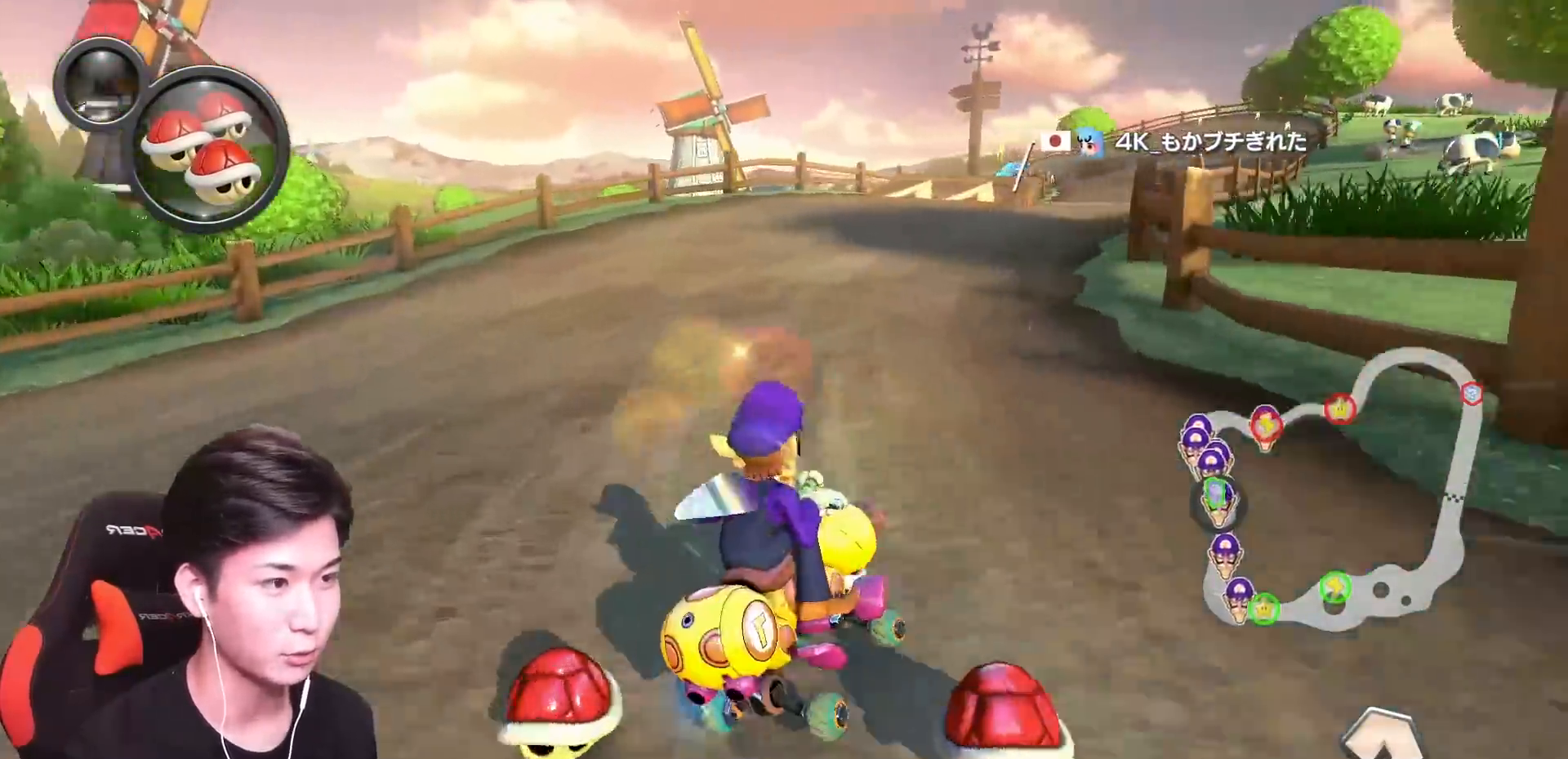
{"buttons": ["A", "R1"], "left_stick": "center", "events": [[200, "X", "up"], [267, "left_stick", "up-left"], [350, "X", "down"], [450, "X", "up"], [483, "left_stick", "center"]]}
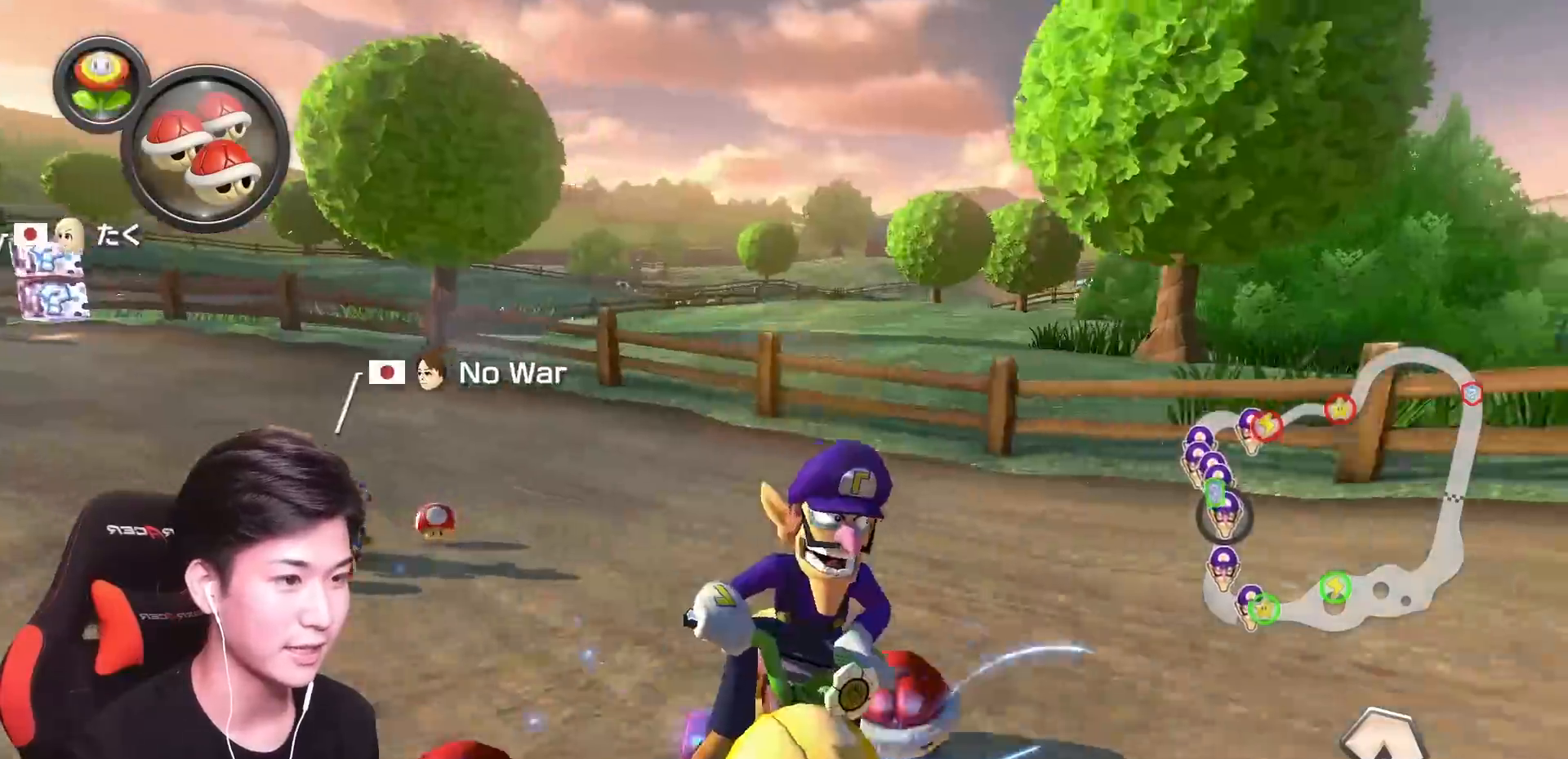
{"buttons": ["A", "R1"], "left_stick": "center", "events": [[34, "left_stick", "up-left"], [84, "R1", "up"], [134, "R1", "down"], [184, "left_stick", "left"], [317, "left_stick", "center"]]}
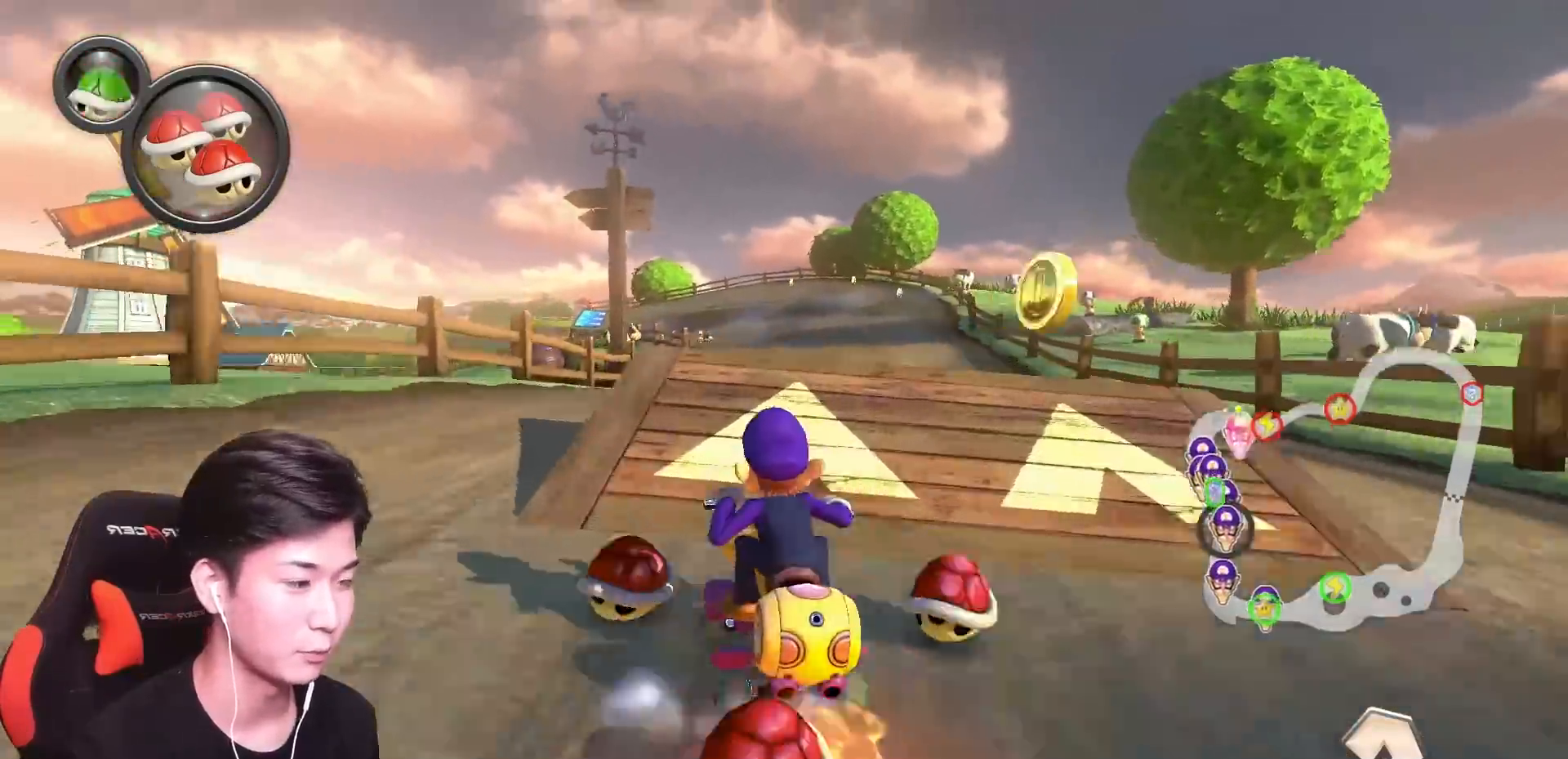
{"buttons": ["A"], "left_stick": "left", "events": [[16, "R1", "up"], [16, "left_stick", "left"], [50, "R1", "down"], [250, "R1", "up"], [367, "left_stick", "center"], [467, "left_stick", "left"]]}
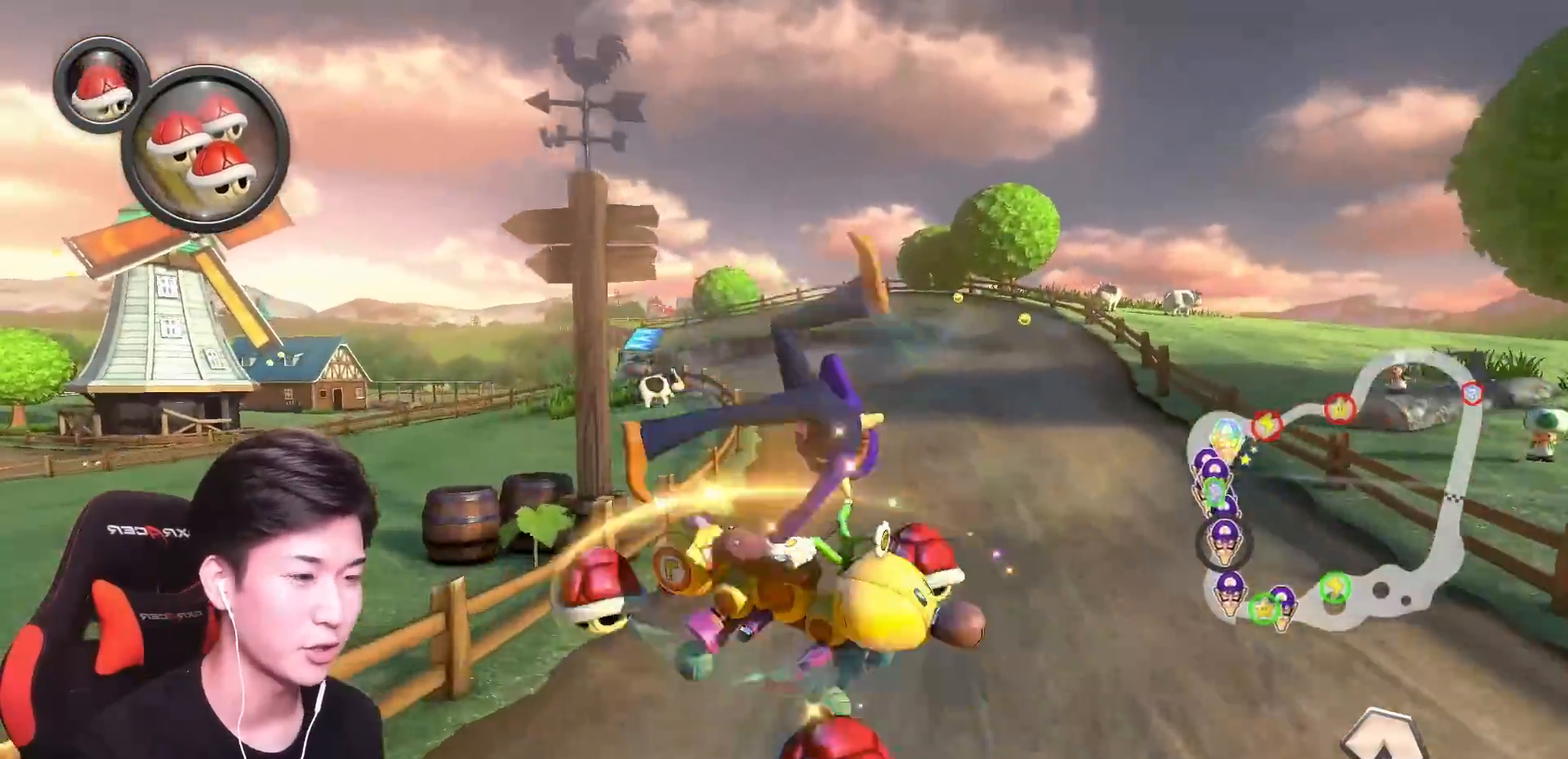
{"buttons": ["A", "R1"], "left_stick": "up-left", "events": [[150, "left_stick", "center"], [217, "R1", "down"], [284, "left_stick", "up-left"]]}
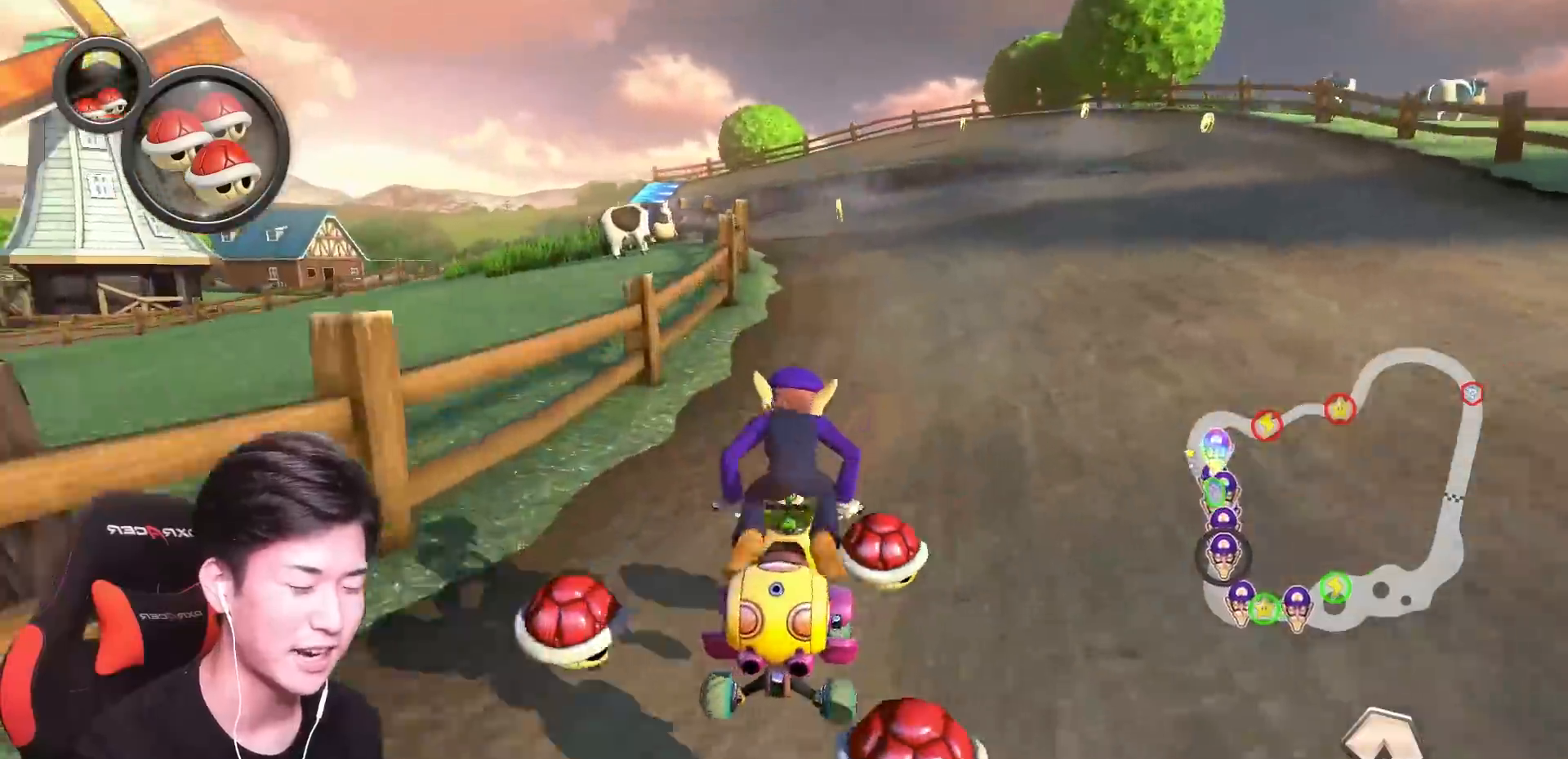
{"buttons": ["A", "R1"], "left_stick": "up-left", "events": []}
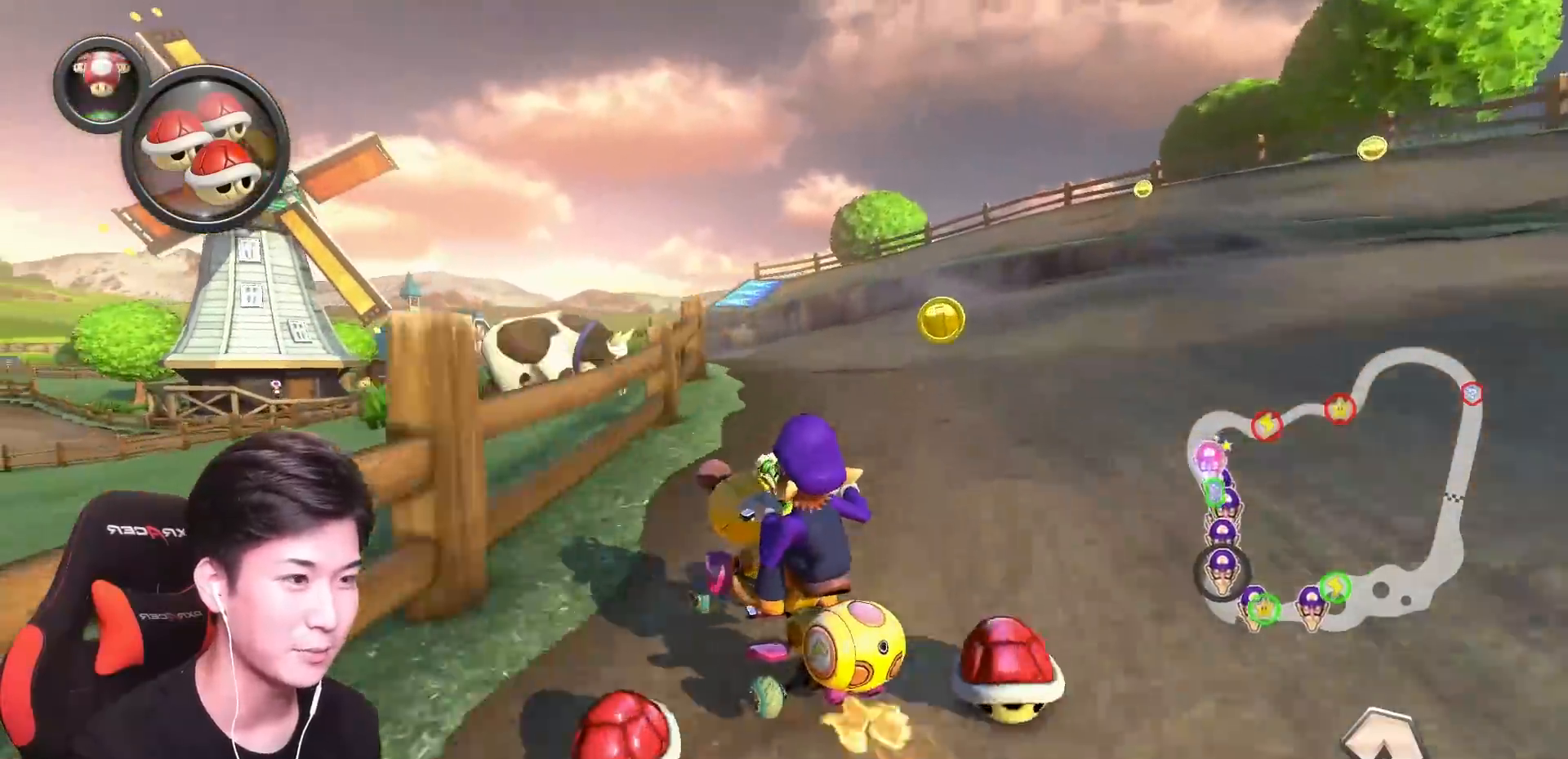
{"buttons": ["A", "R1"], "left_stick": "up-left", "events": []}